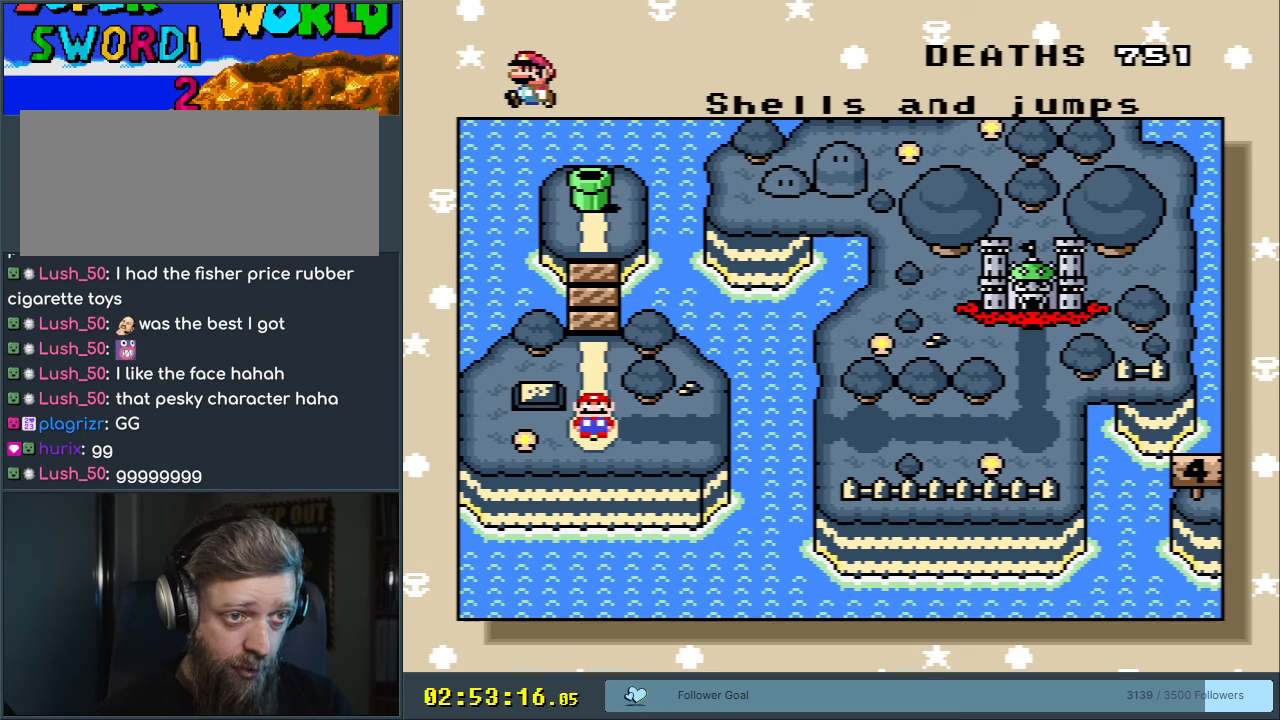
Gameplay with a controller (Nintendo layout); each line is a JSON object with the inputs held at the frame after it. "events" lists button and stick changes between this image and that frame as [ms after this image, input, new state], when the widget could be followed in between. Not read: L3 R3.
{"buttons": ["A"], "events": [[333, "A", "down"]]}
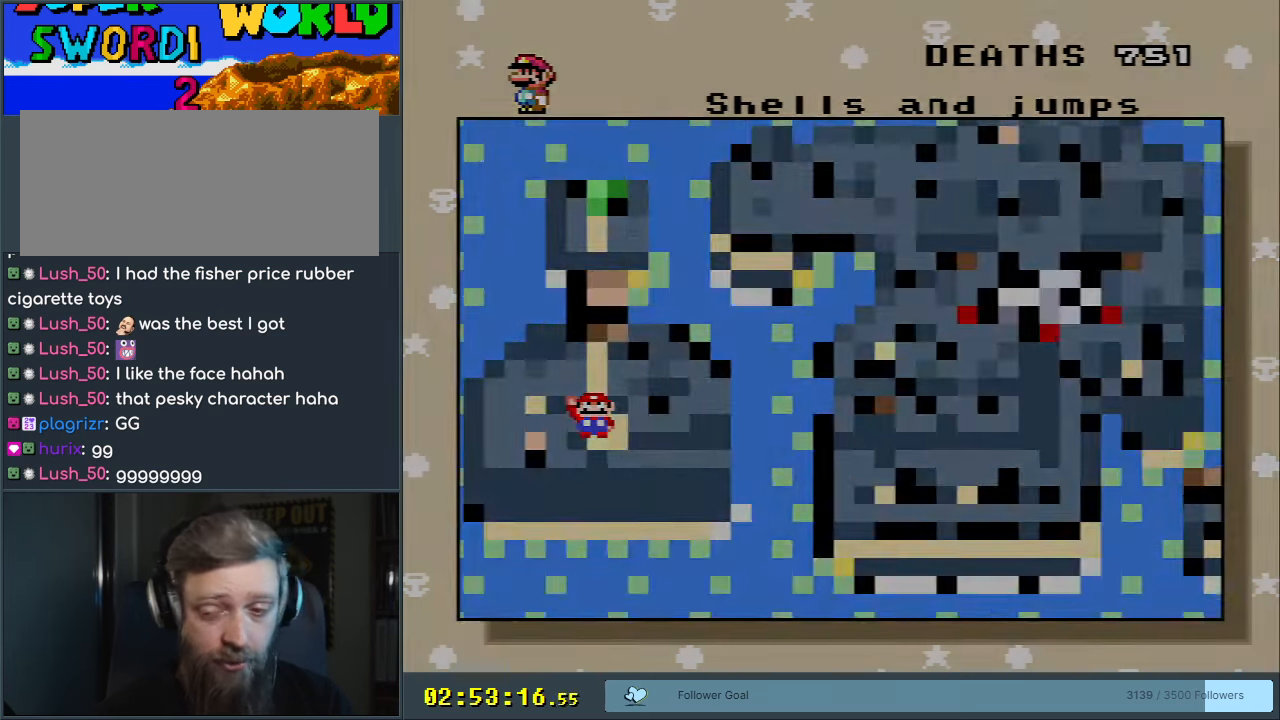
{"buttons": [], "events": [[67, "A", "up"]]}
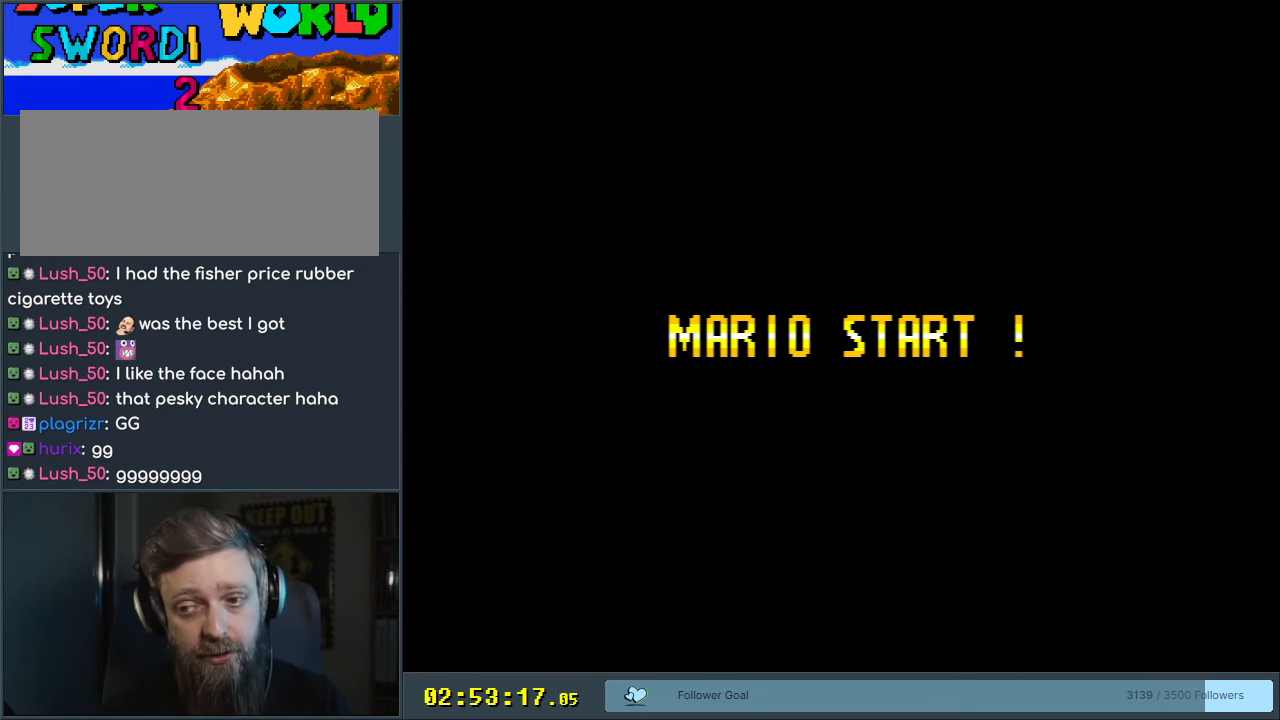
{"buttons": [], "events": []}
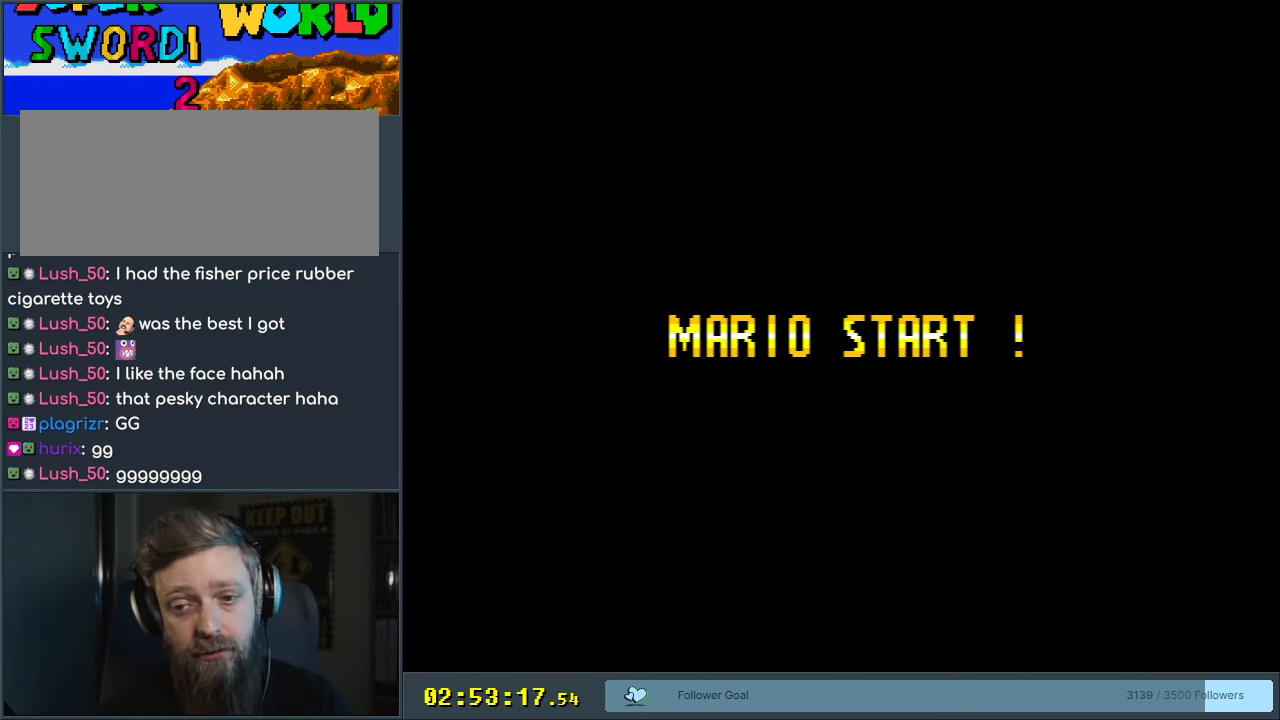
{"buttons": [], "events": []}
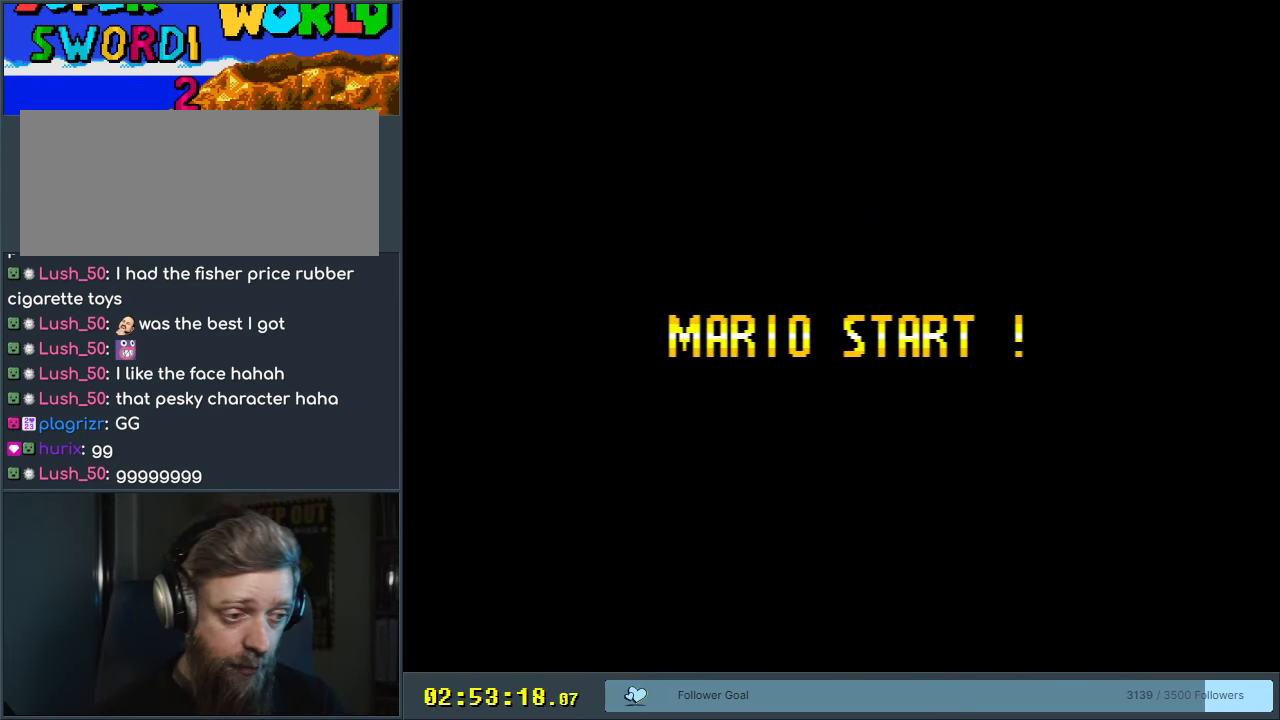
{"buttons": [], "events": []}
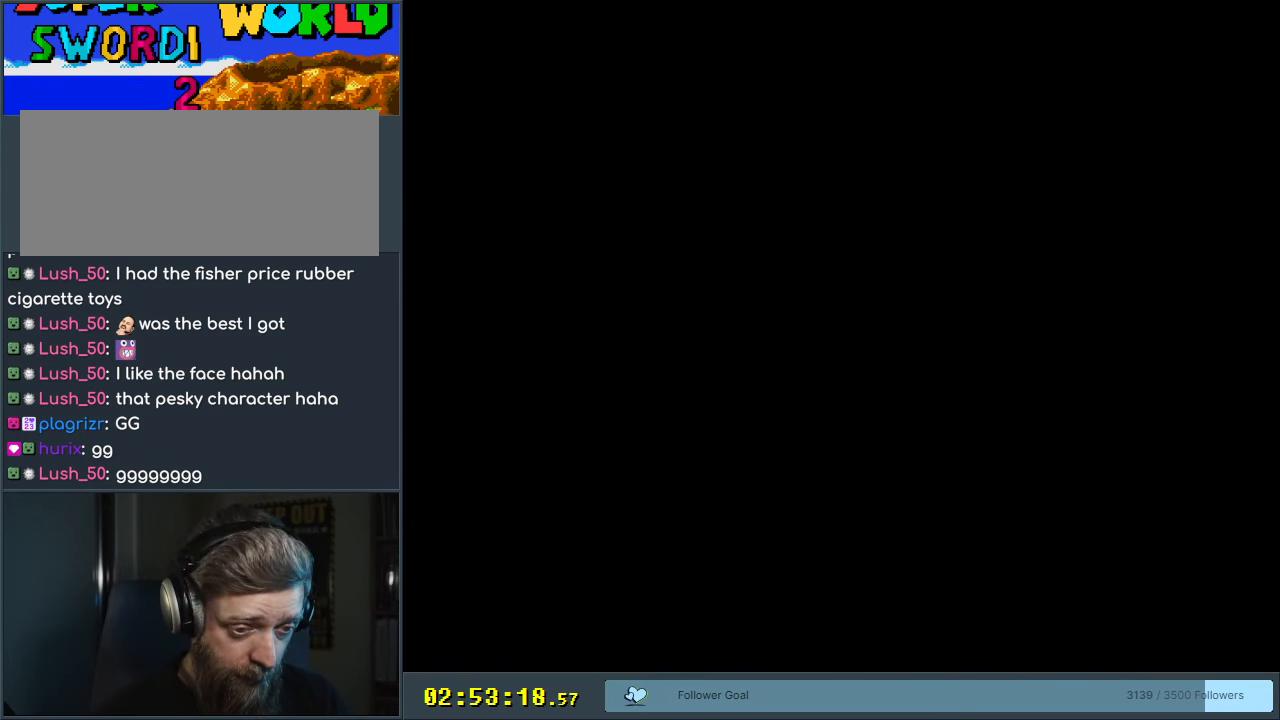
{"buttons": [], "events": []}
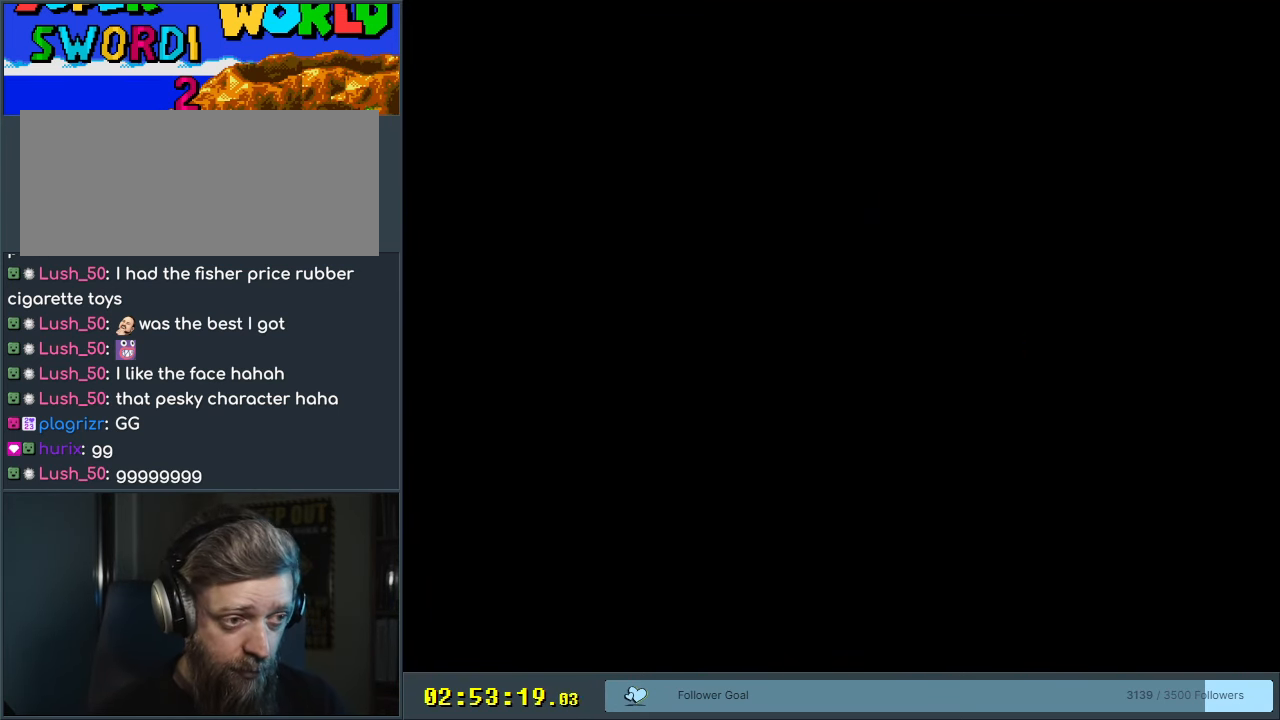
{"buttons": ["Y"], "events": [[483, "Y", "down"]]}
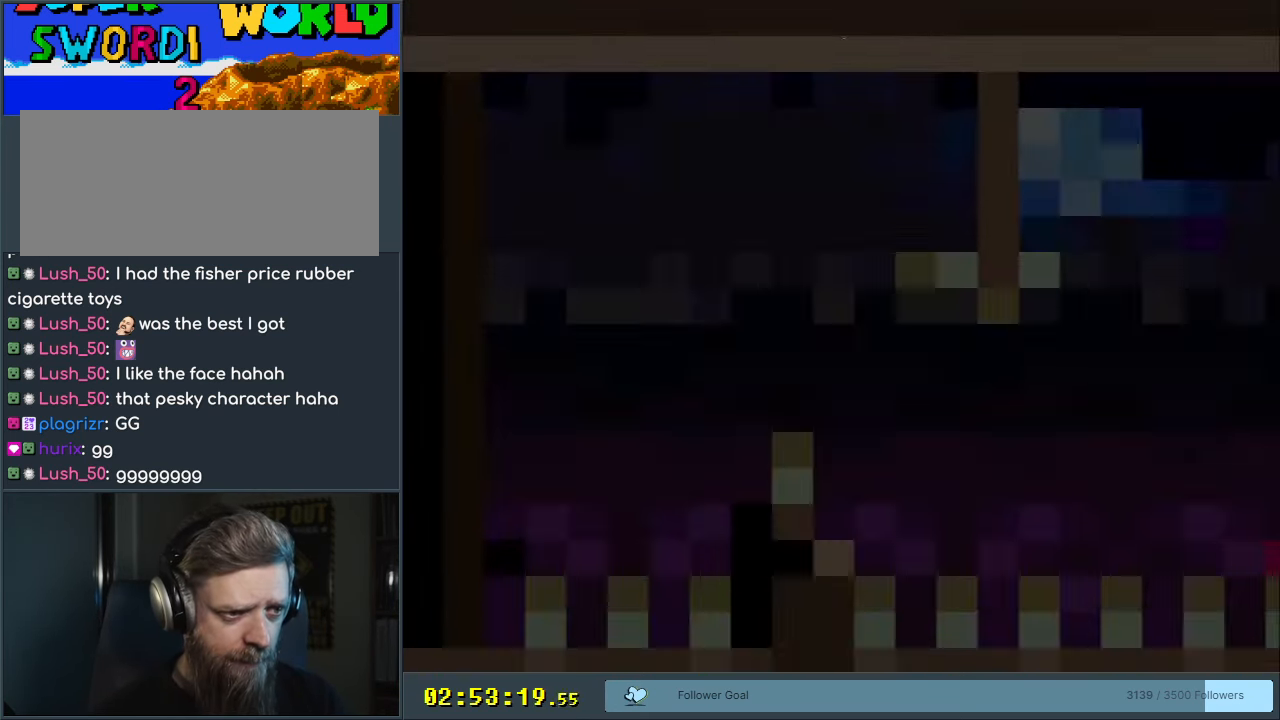
{"buttons": ["Y"], "events": []}
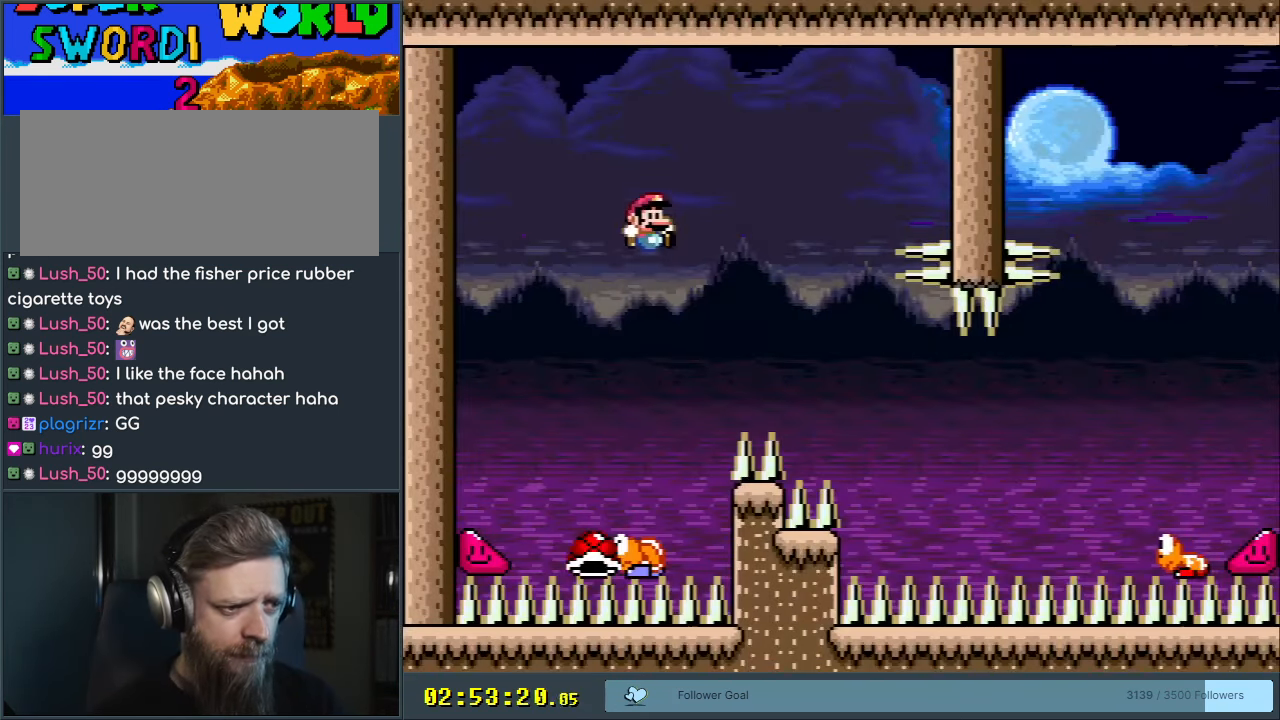
{"buttons": ["B", "Y", "DPAD_RIGHT"], "events": [[283, "Y", "up"], [317, "B", "down"], [417, "DPAD_LEFT", "down"], [467, "DPAD_LEFT", "up"], [467, "Y", "down"], [483, "DPAD_RIGHT", "down"]]}
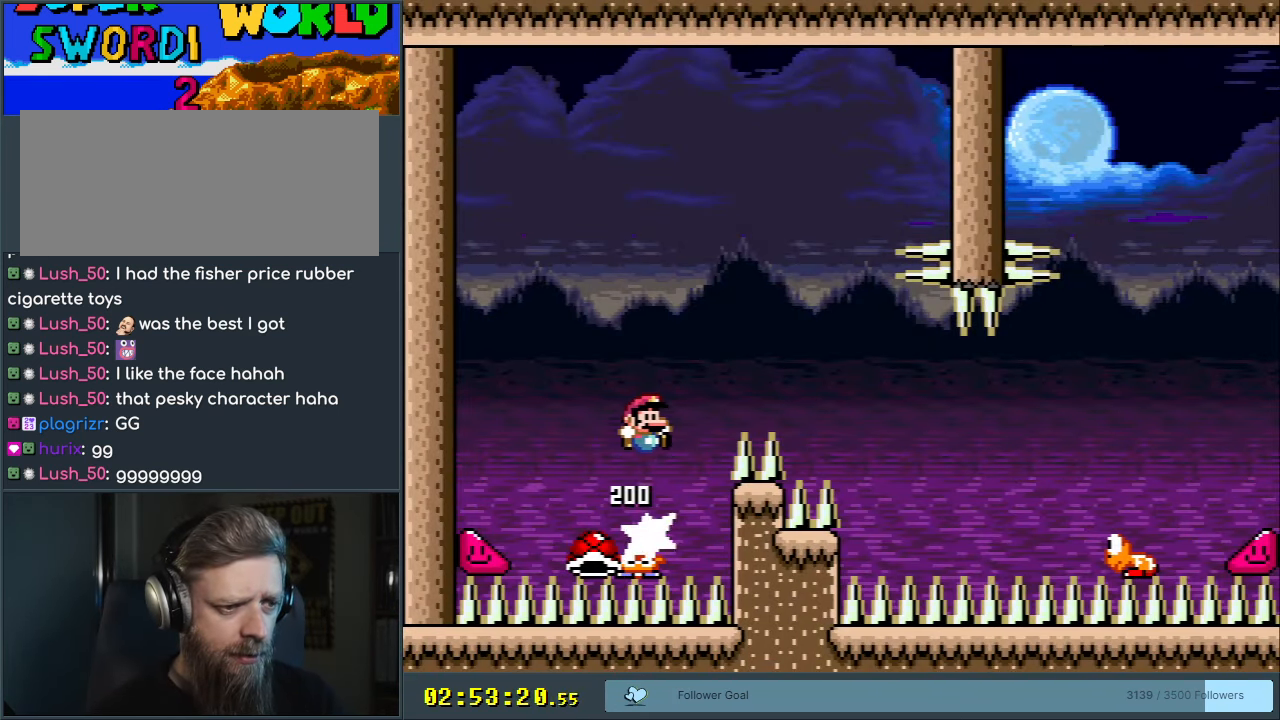
{"buttons": ["B", "Y", "DPAD_RIGHT"], "events": []}
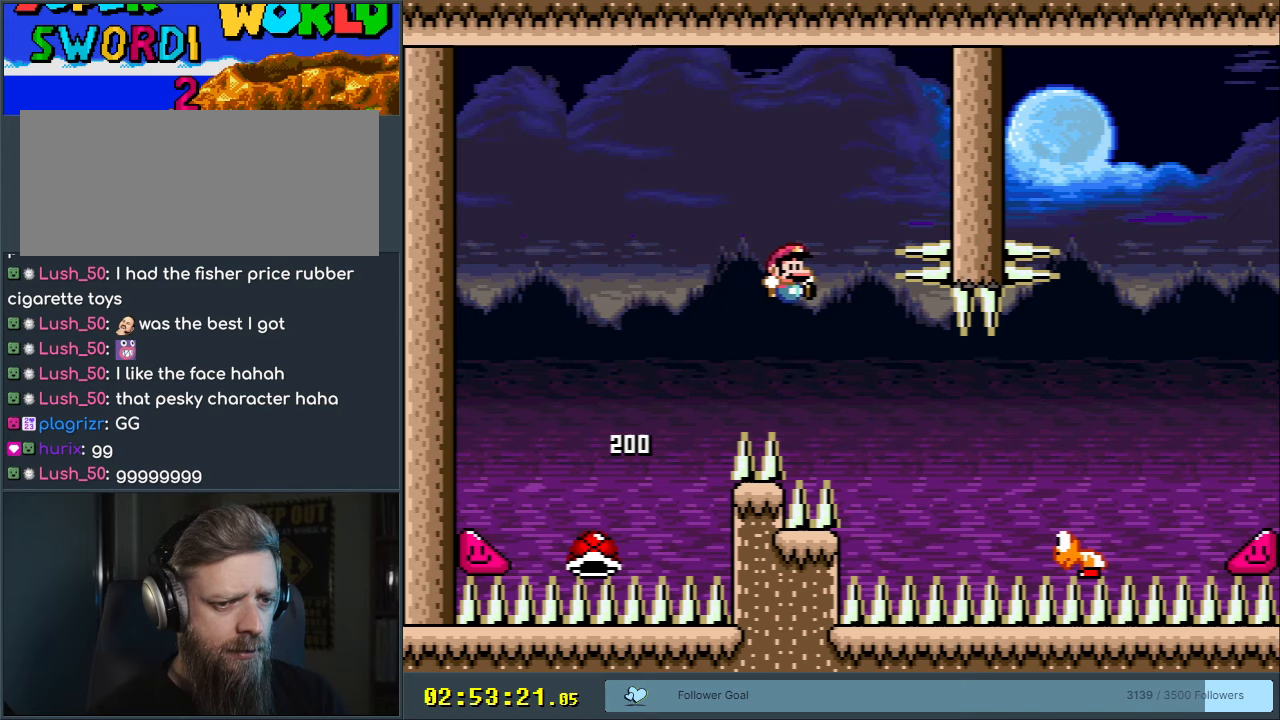
{"buttons": ["B", "Y", "DPAD_RIGHT"], "events": []}
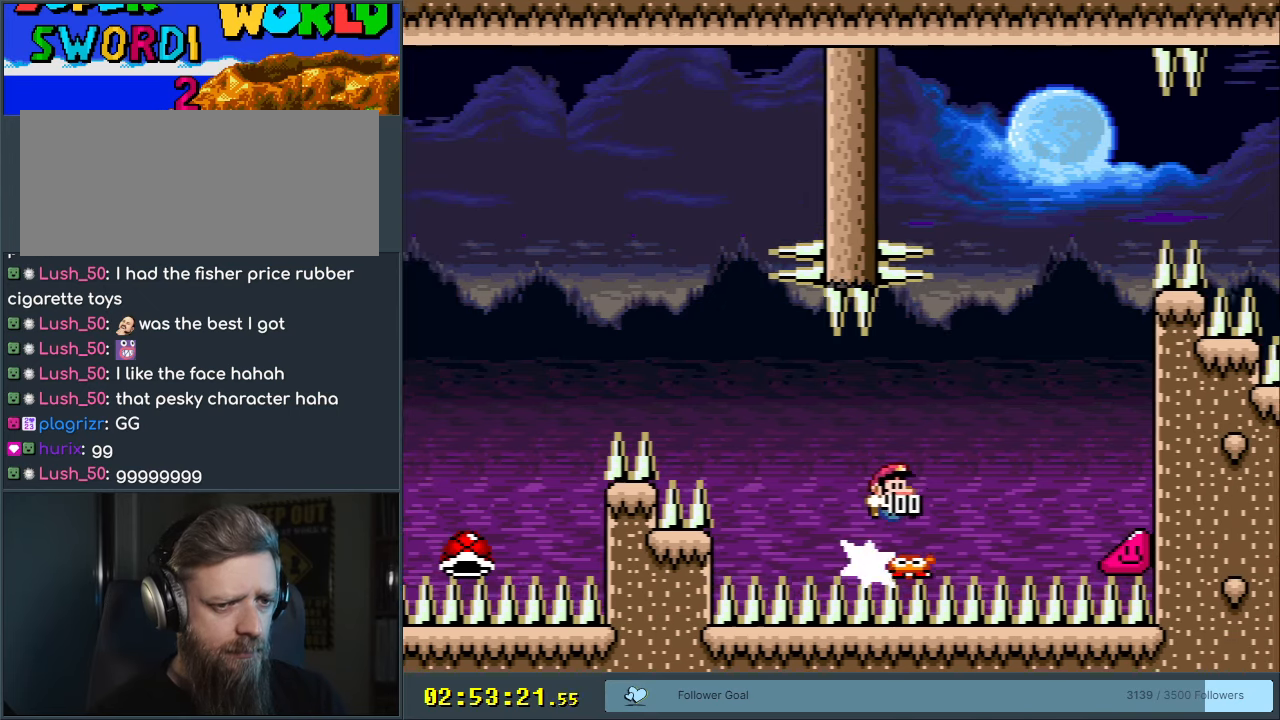
{"buttons": ["B", "Y"], "events": [[250, "DPAD_RIGHT", "up"], [283, "DPAD_LEFT", "down"], [500, "DPAD_LEFT", "up"]]}
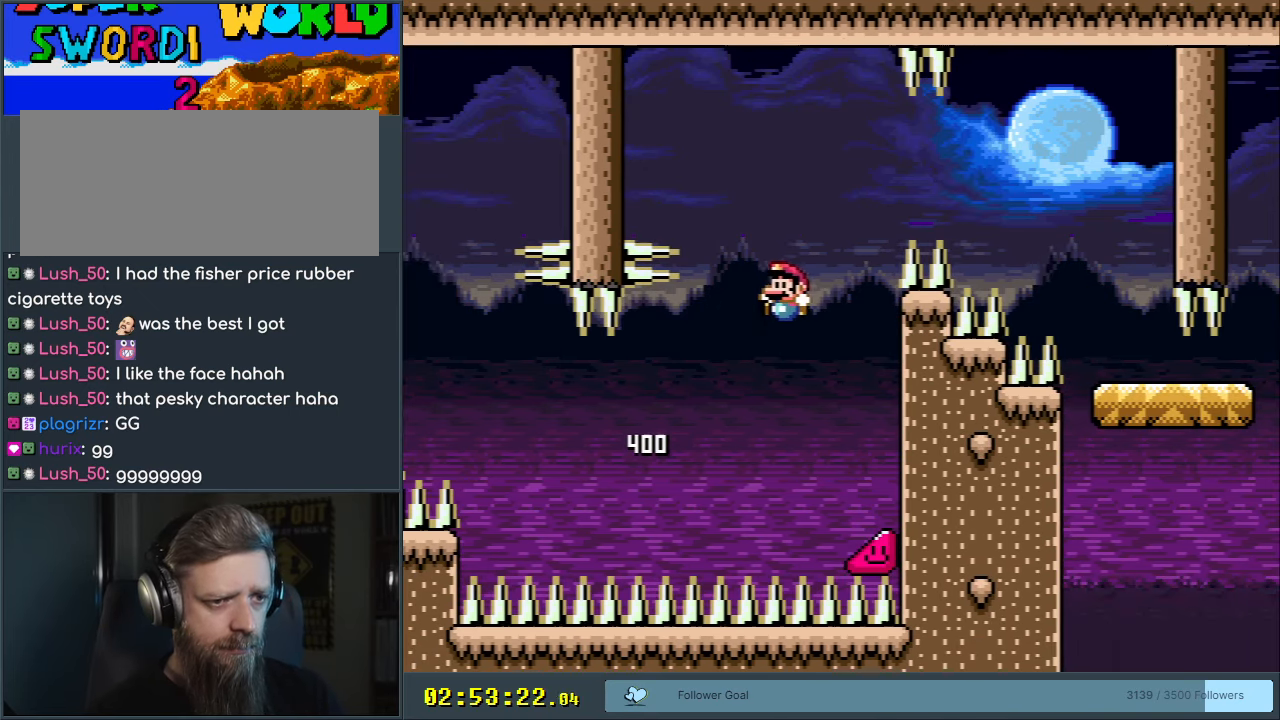
{"buttons": ["B", "Y", "DPAD_RIGHT"], "events": [[50, "DPAD_RIGHT", "down"]]}
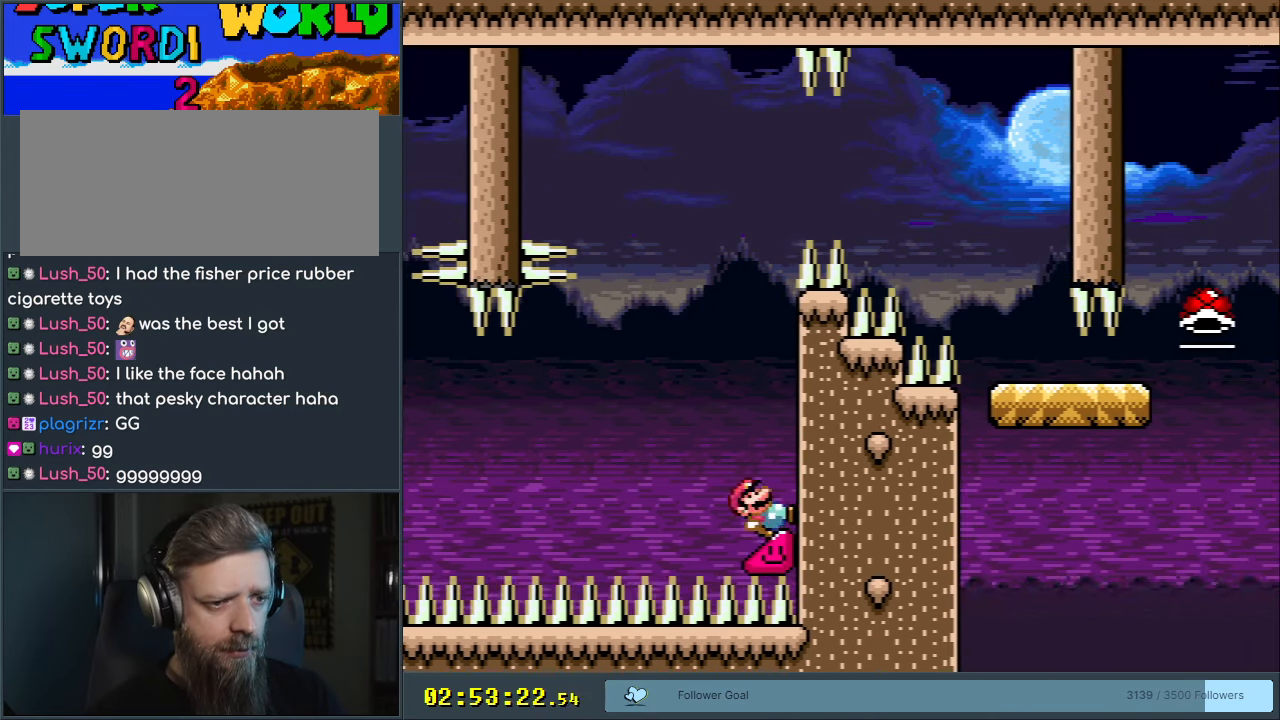
{"buttons": ["Y", "DPAD_RIGHT"], "events": [[17, "B", "up"]]}
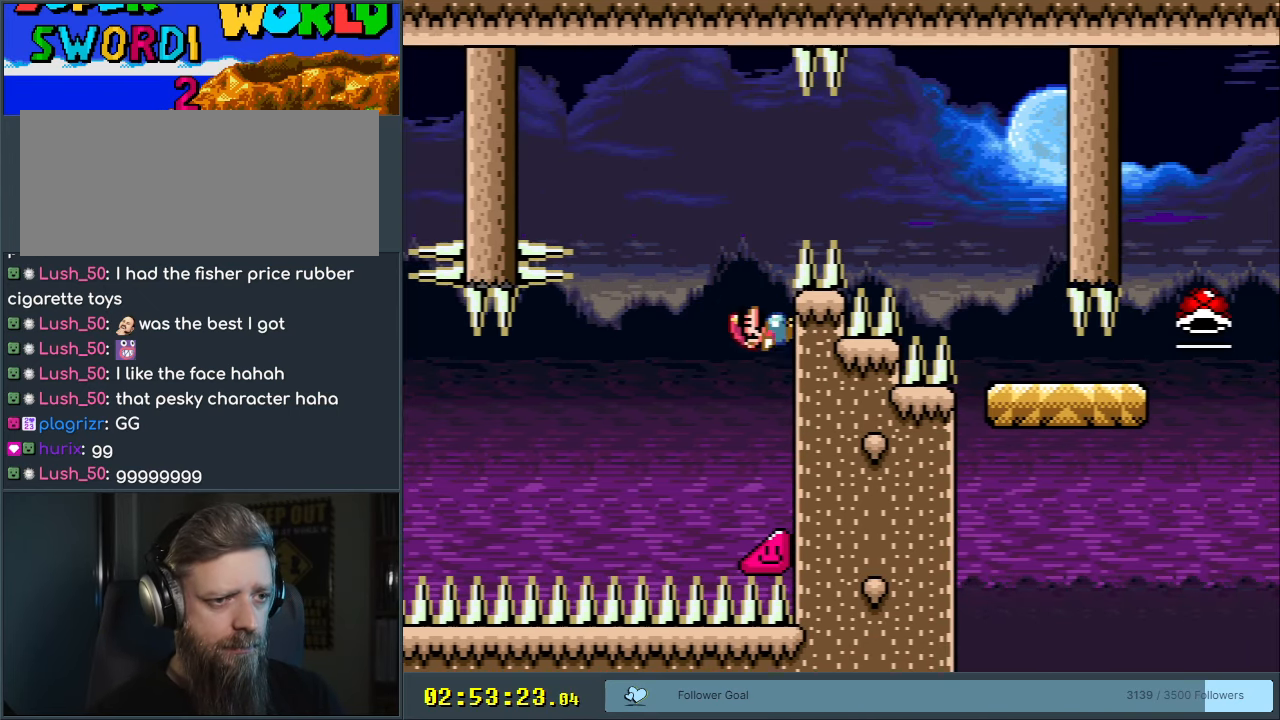
{"buttons": ["B", "Y", "DPAD_RIGHT"], "events": [[183, "B", "down"]]}
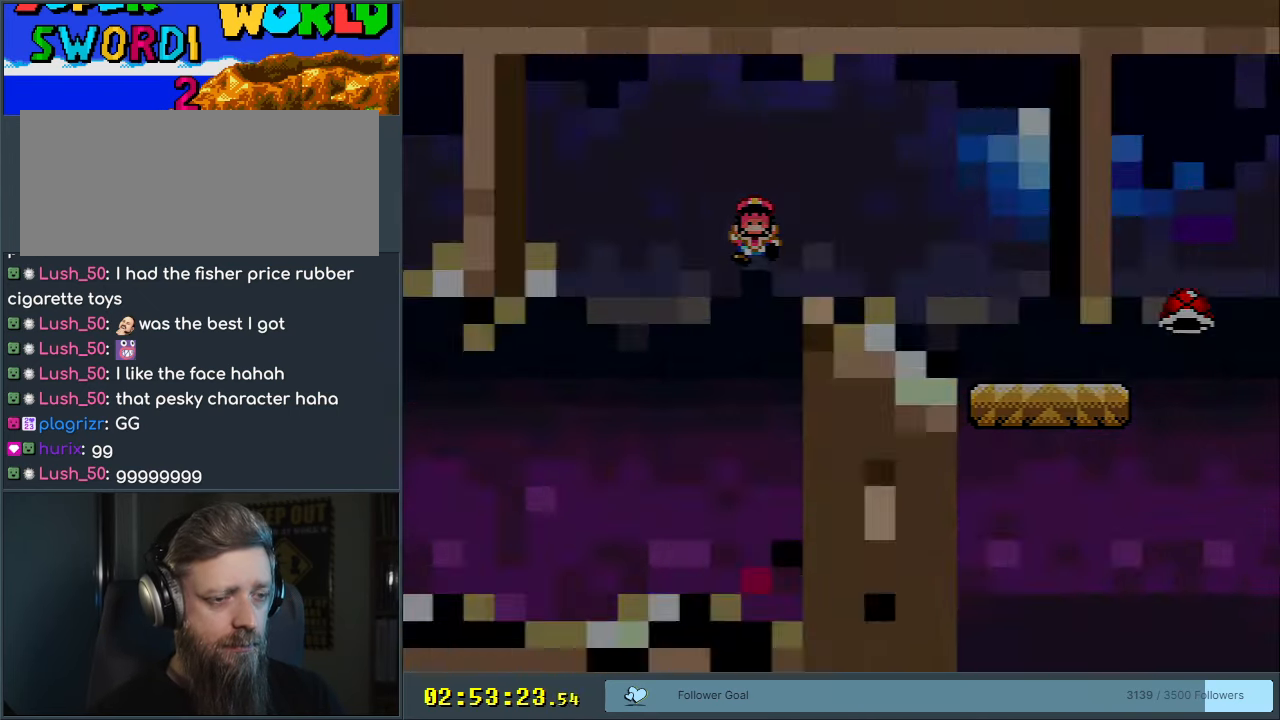
{"buttons": [], "events": [[67, "DPAD_RIGHT", "up"], [150, "Y", "up"], [183, "B", "up"]]}
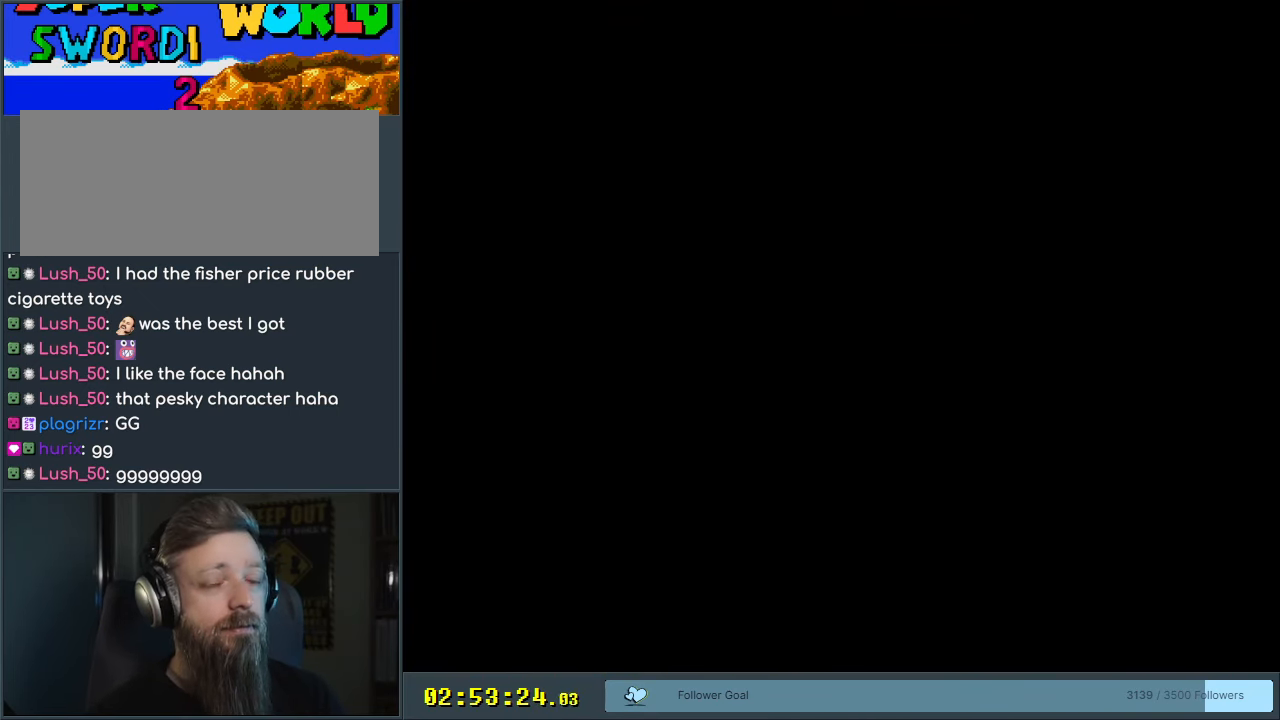
{"buttons": ["B", "Y"], "events": [[50, "B", "down"], [50, "Y", "down"]]}